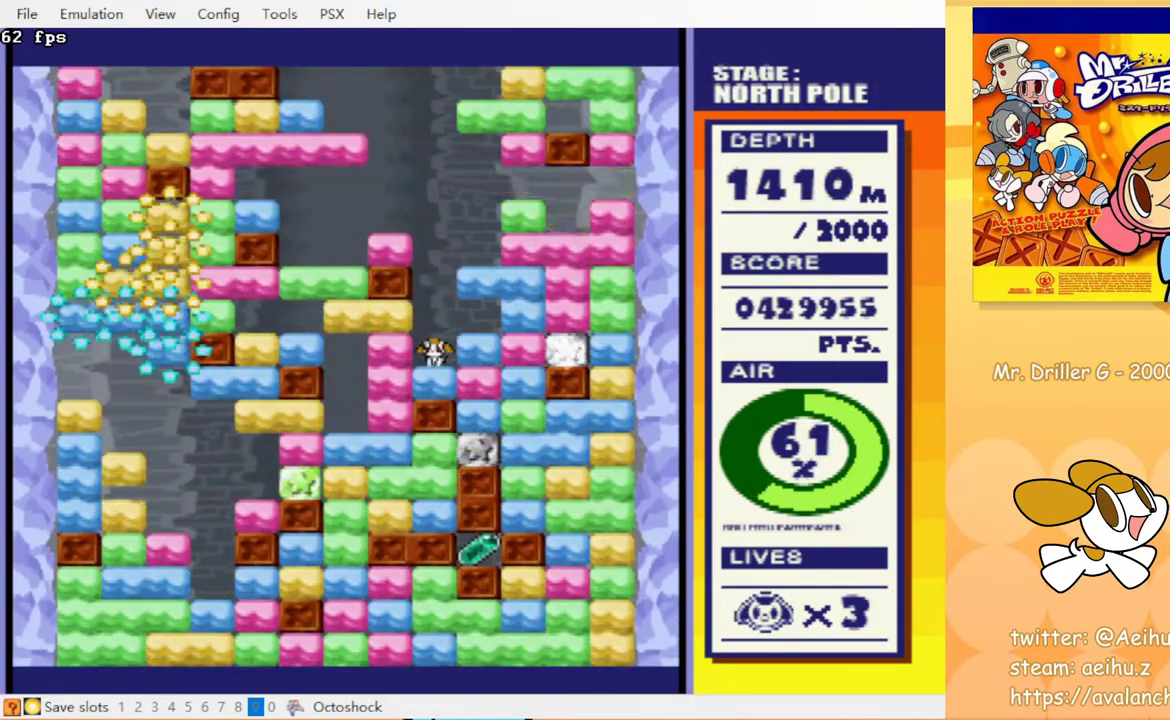
Gameplay with a controller (PlayStation layout); each line is a JSON object with the inputs held at the frame after it. "events" lists button and stick changes between this image and that frame as [ms after this image, input, new state], when the widget could be followed in between. Not read: L3 R3 left_stick right_stick.
{"buttons": ["CROSS", "DPAD_LEFT"], "events": [[433, "DPAD_LEFT", "down"], [500, "CROSS", "down"]]}
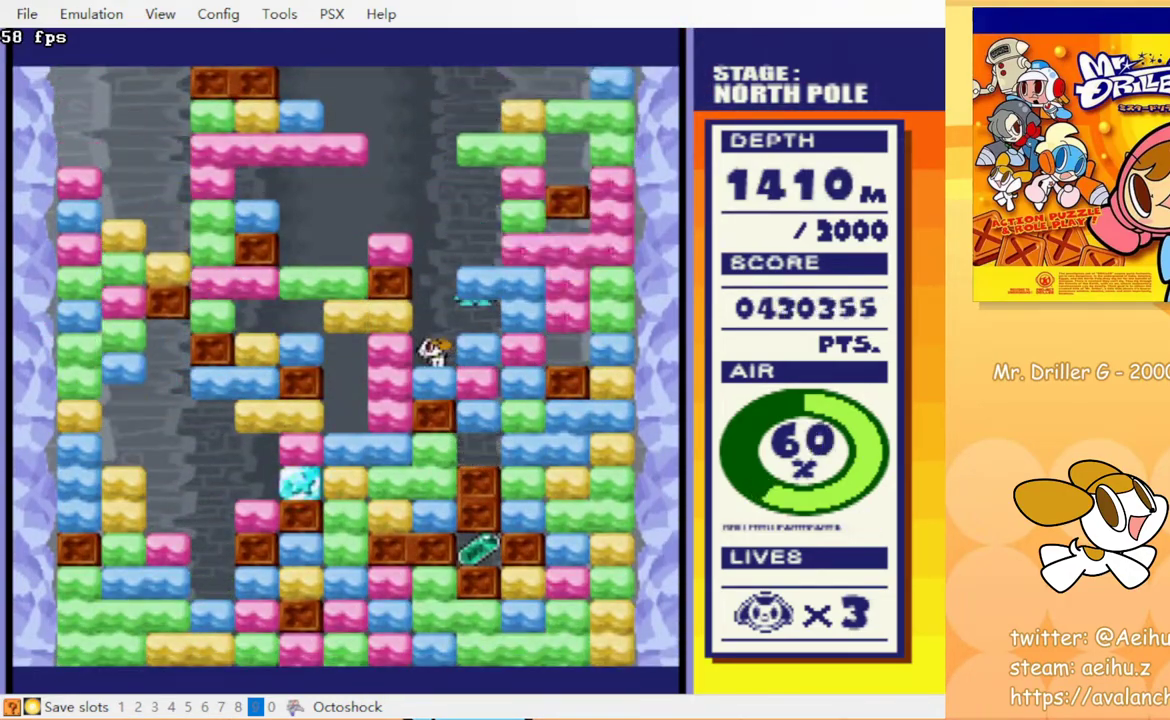
{"buttons": ["CROSS", "DPAD_DOWN"], "events": [[100, "CROSS", "up"], [333, "DPAD_DOWN", "down"], [367, "DPAD_LEFT", "up"], [433, "CROSS", "down"]]}
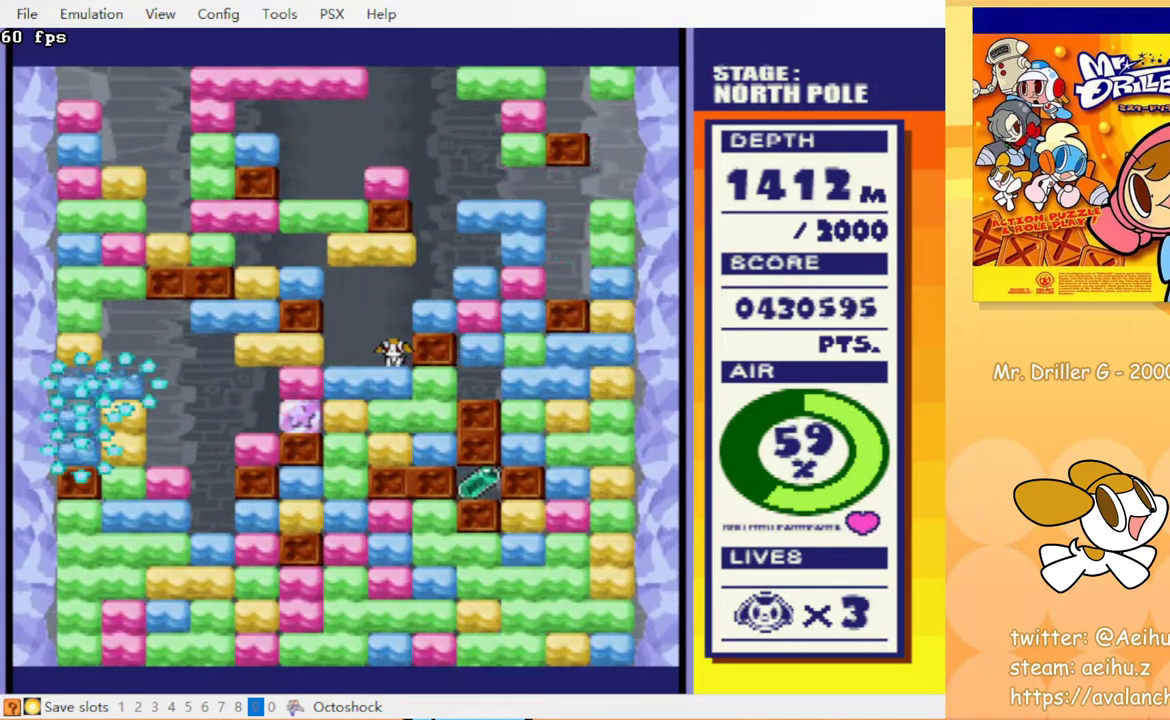
{"buttons": ["DPAD_DOWN"], "events": [[50, "CROSS", "up"], [133, "CIRCLE", "down"], [183, "CROSS", "down"], [217, "CIRCLE", "up"], [233, "CROSS", "up"]]}
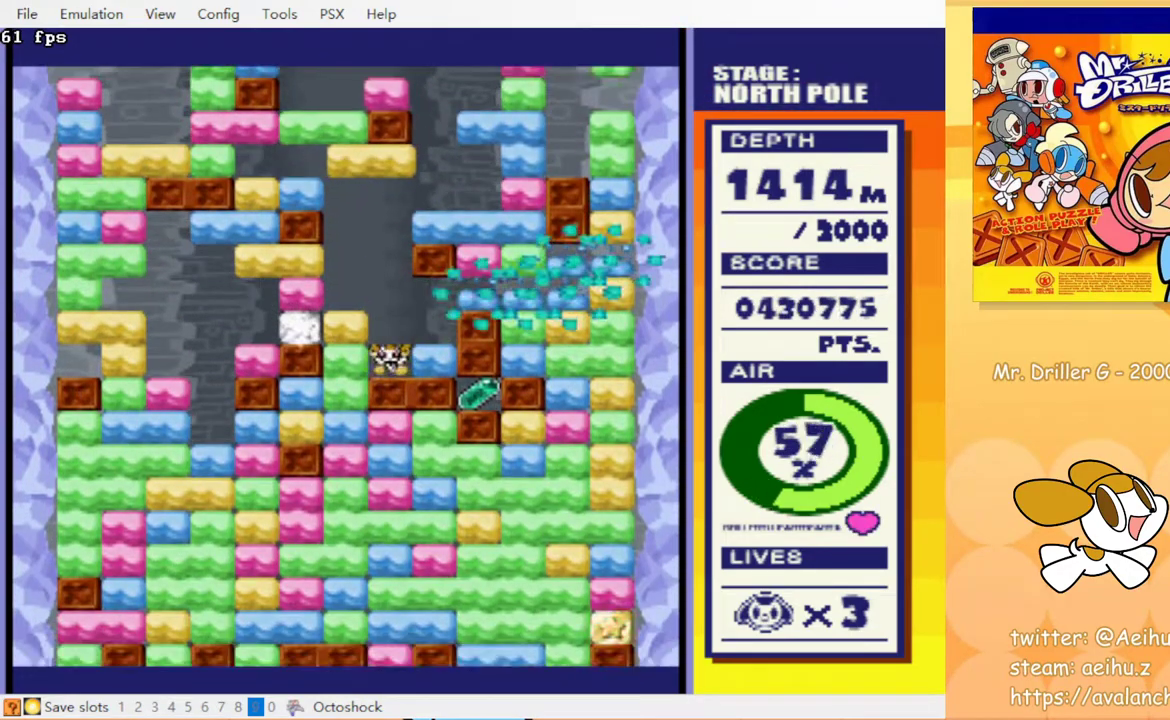
{"buttons": [], "events": [[83, "CROSS", "down"], [150, "CROSS", "up"], [283, "DPAD_DOWN", "up"]]}
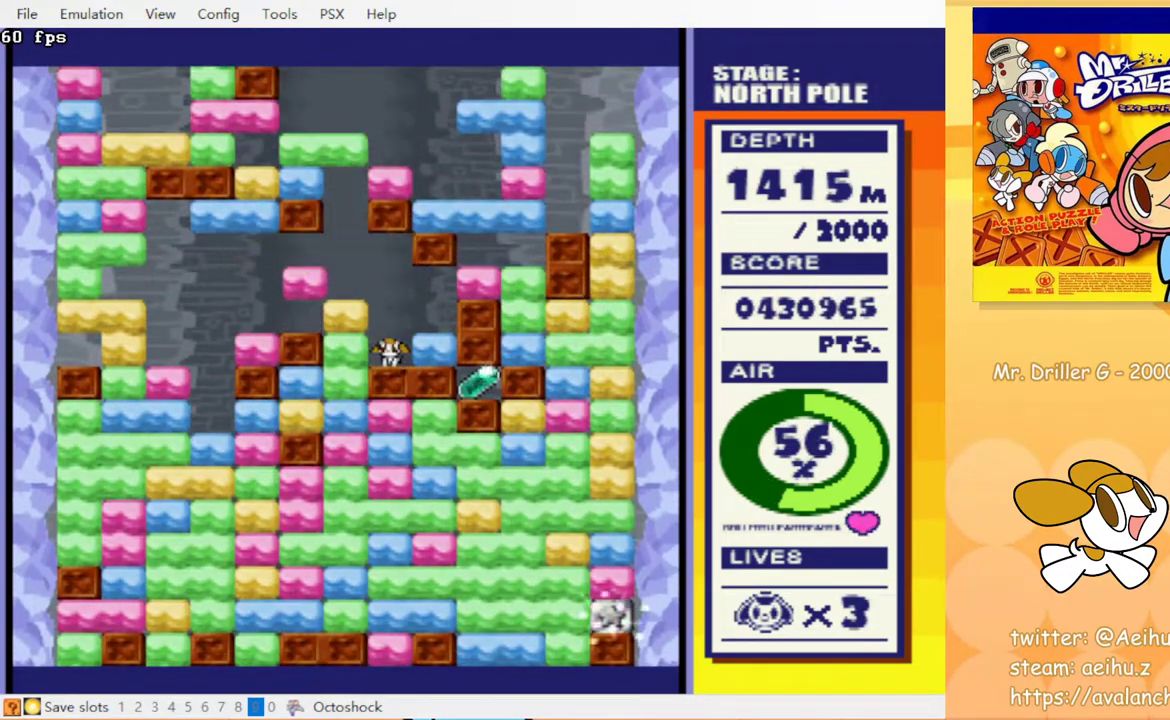
{"buttons": ["CROSS", "DPAD_LEFT"], "events": [[467, "DPAD_LEFT", "down"], [483, "CROSS", "down"]]}
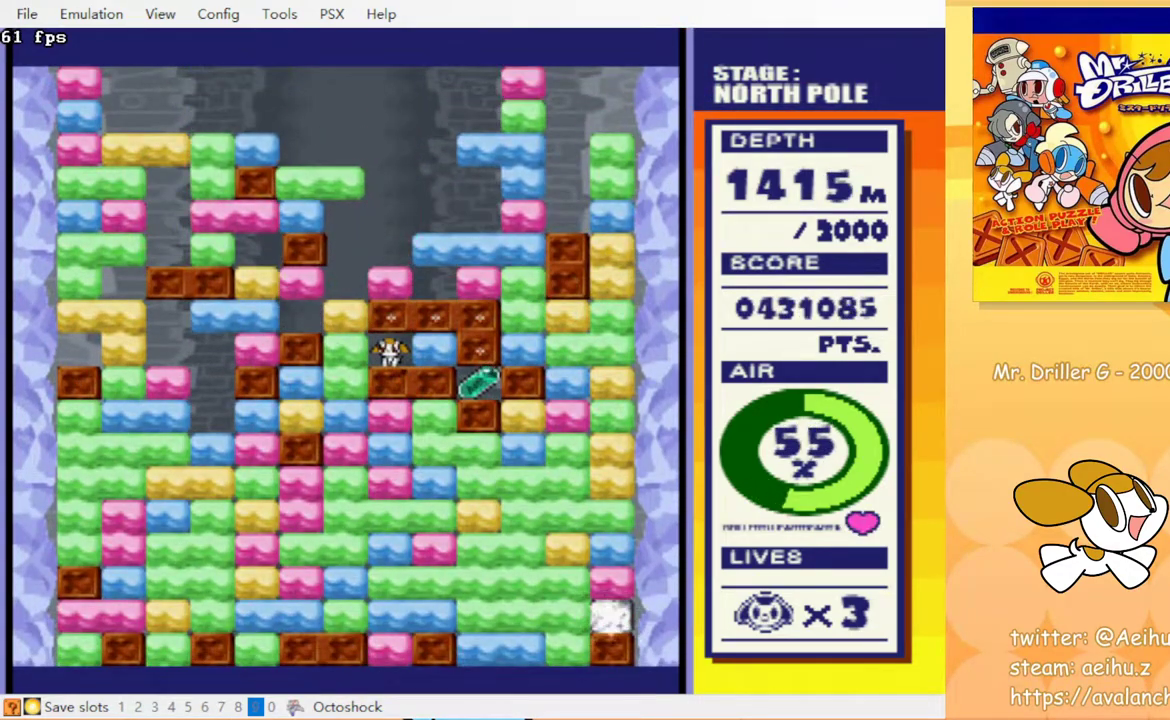
{"buttons": ["DPAD_RIGHT"], "events": [[100, "CROSS", "up"], [333, "DPAD_LEFT", "up"], [500, "DPAD_RIGHT", "down"]]}
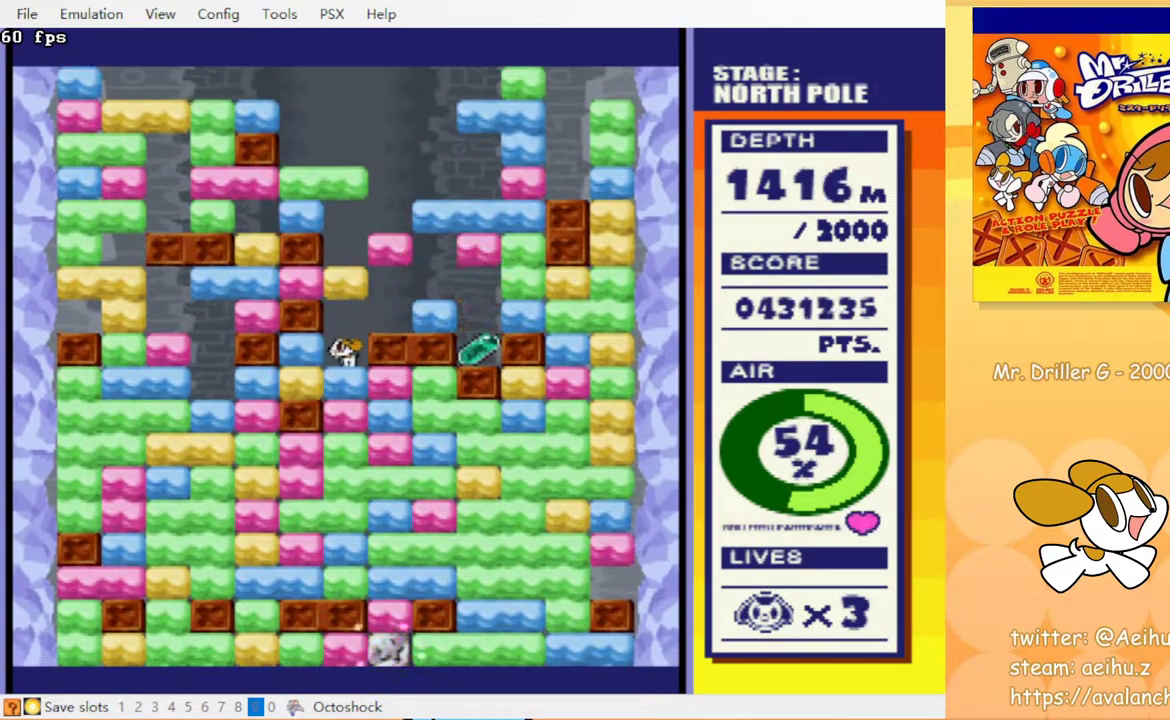
{"buttons": ["DPAD_RIGHT"], "events": [[17, "DPAD_DOWN", "down"], [33, "CROSS", "down"], [67, "DPAD_RIGHT", "up"], [133, "CROSS", "up"], [267, "DPAD_RIGHT", "down"], [317, "DPAD_DOWN", "up"]]}
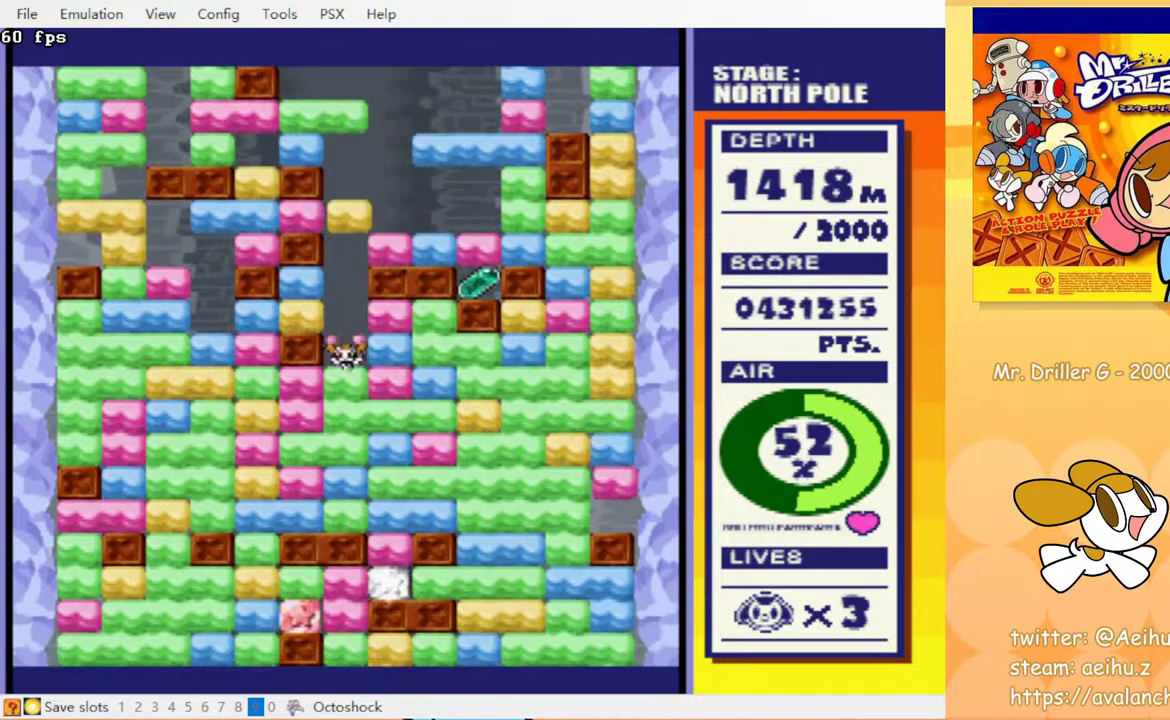
{"buttons": ["DPAD_UP"], "events": [[17, "CROSS", "down"], [117, "CROSS", "up"], [433, "DPAD_RIGHT", "up"], [483, "DPAD_UP", "down"]]}
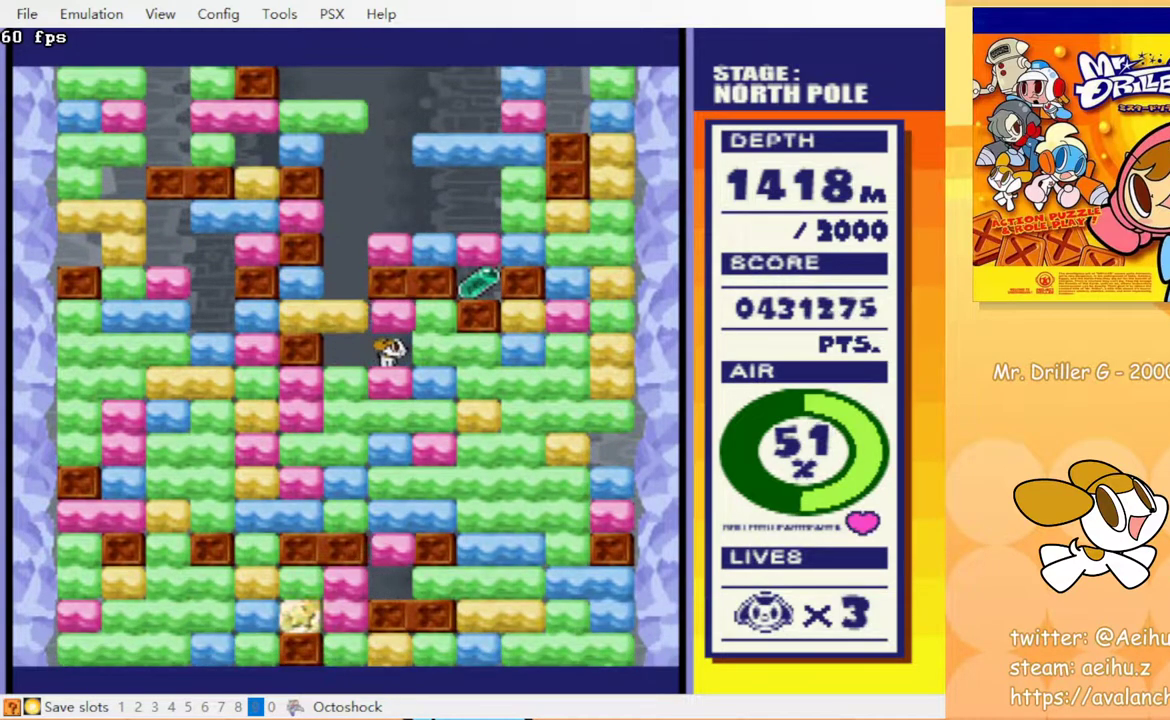
{"buttons": ["CROSS", "DPAD_UP"], "events": [[17, "CROSS", "down"], [100, "CROSS", "up"], [150, "DPAD_UP", "up"], [183, "DPAD_LEFT", "down"], [400, "DPAD_UP", "down"], [450, "DPAD_LEFT", "up"], [483, "CROSS", "down"]]}
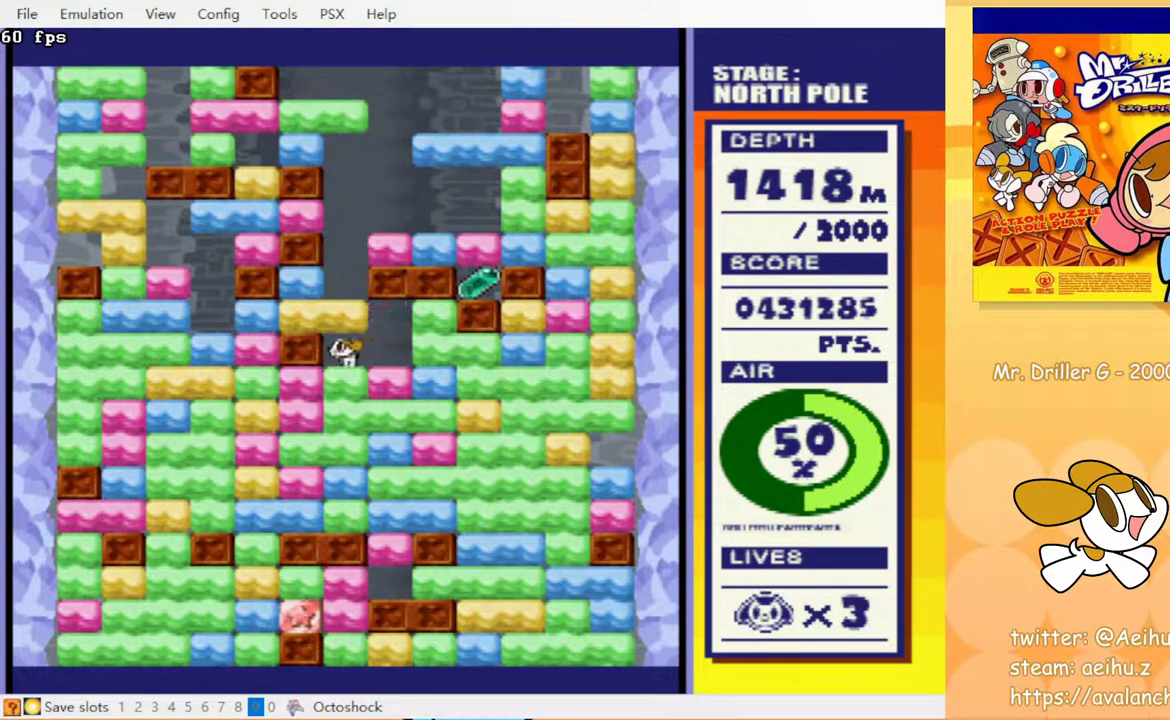
{"buttons": [], "events": [[67, "CROSS", "up"], [83, "DPAD_UP", "up"], [133, "DPAD_RIGHT", "down"], [400, "CROSS", "down"], [500, "CROSS", "up"], [500, "DPAD_RIGHT", "up"]]}
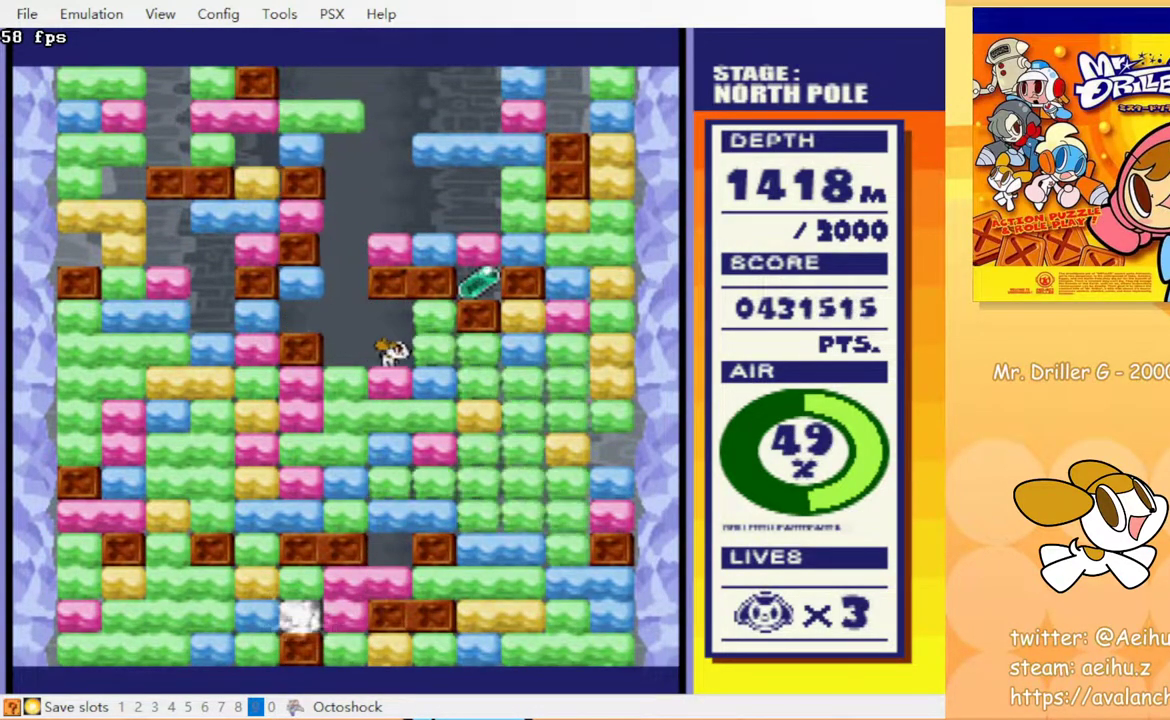
{"buttons": [], "events": [[50, "DPAD_LEFT", "down"], [283, "DPAD_LEFT", "up"]]}
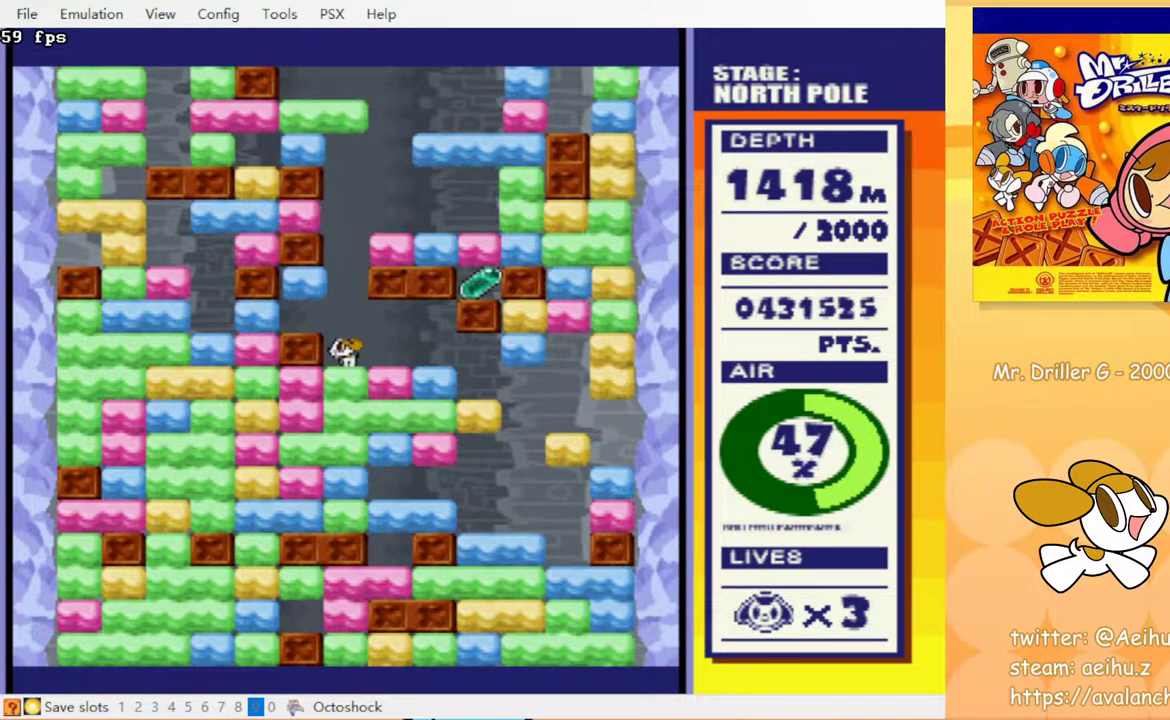
{"buttons": [], "events": []}
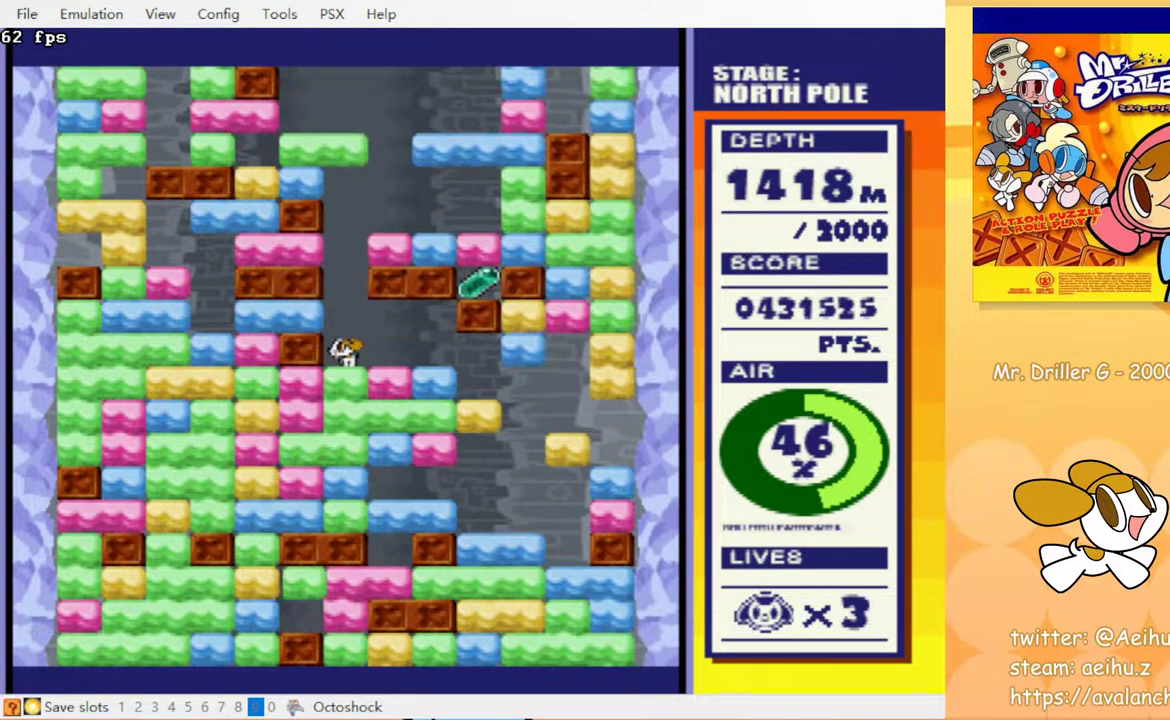
{"buttons": [], "events": []}
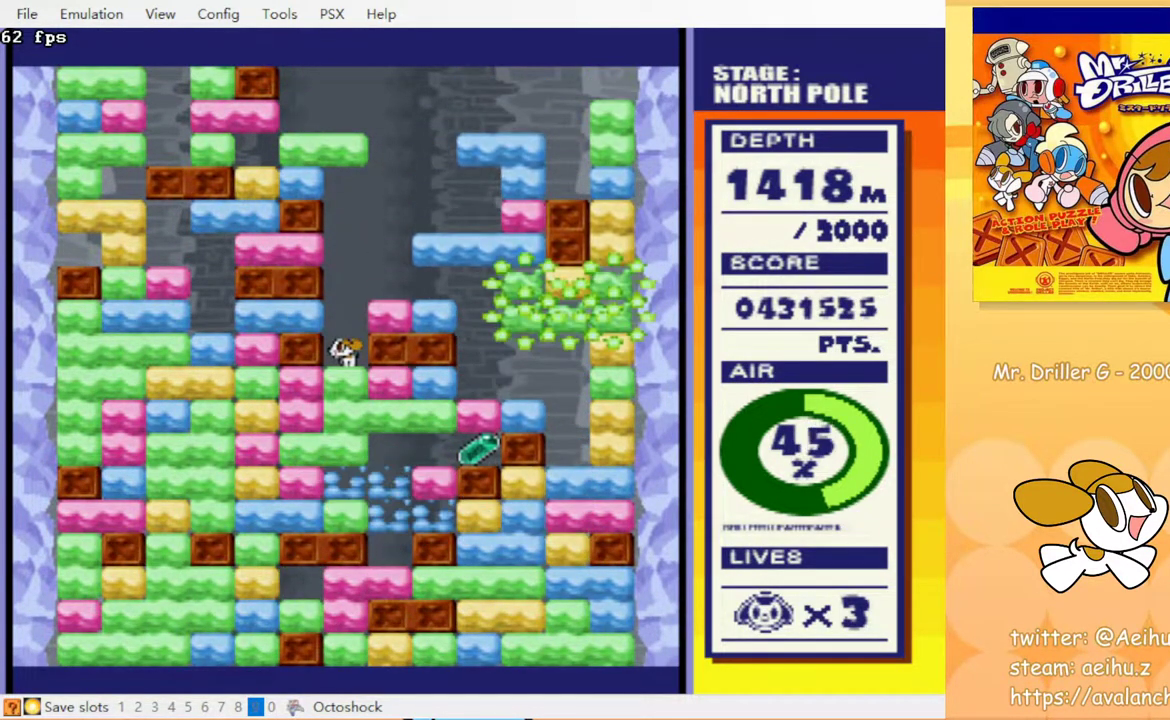
{"buttons": ["DPAD_RIGHT"], "events": [[183, "DPAD_RIGHT", "down"]]}
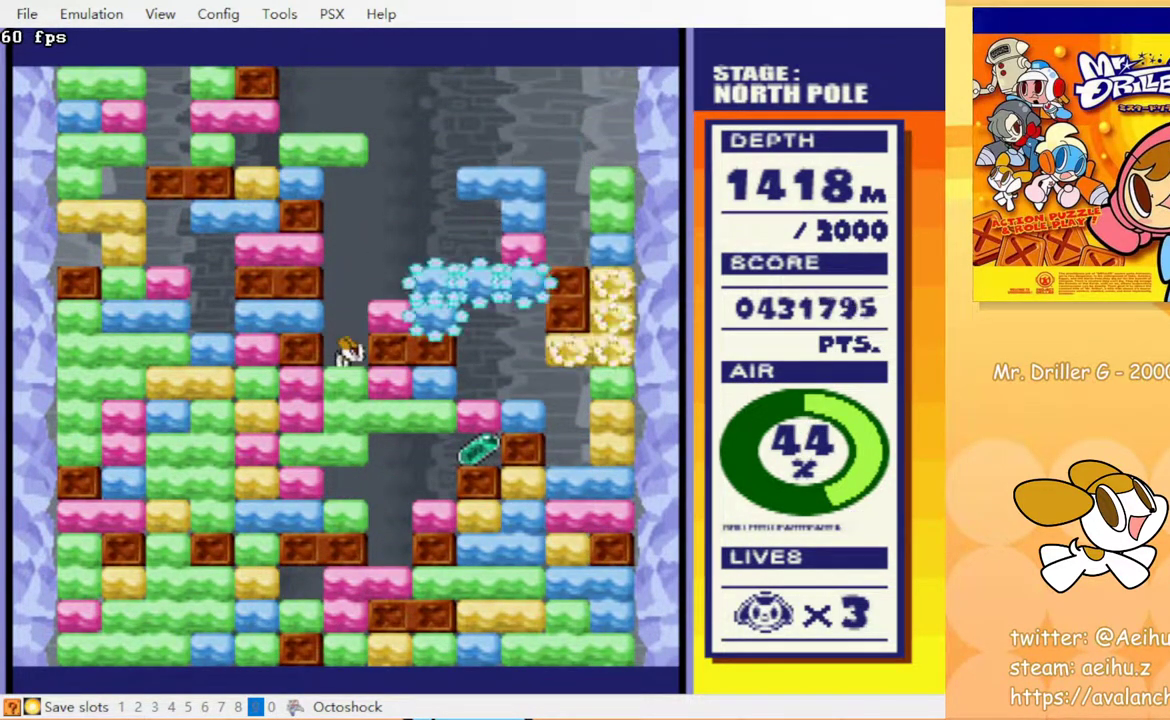
{"buttons": [], "events": [[367, "DPAD_RIGHT", "up"]]}
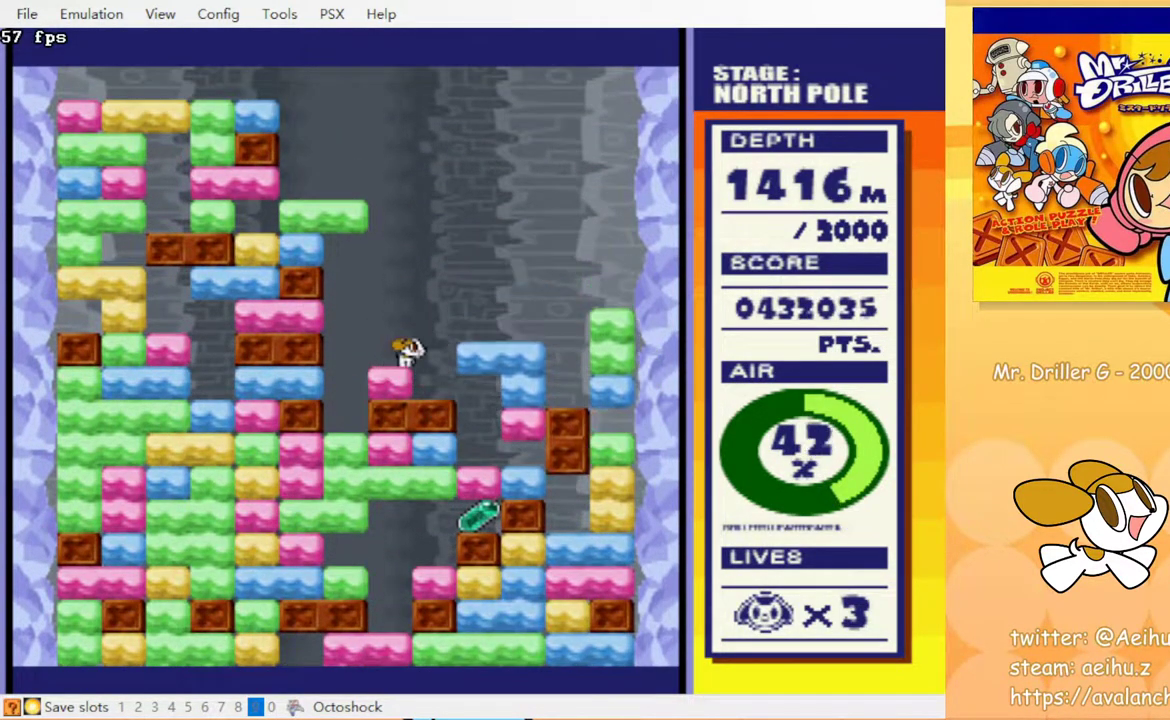
{"buttons": ["CROSS", "DPAD_RIGHT"], "events": [[233, "DPAD_RIGHT", "down"], [500, "CROSS", "down"]]}
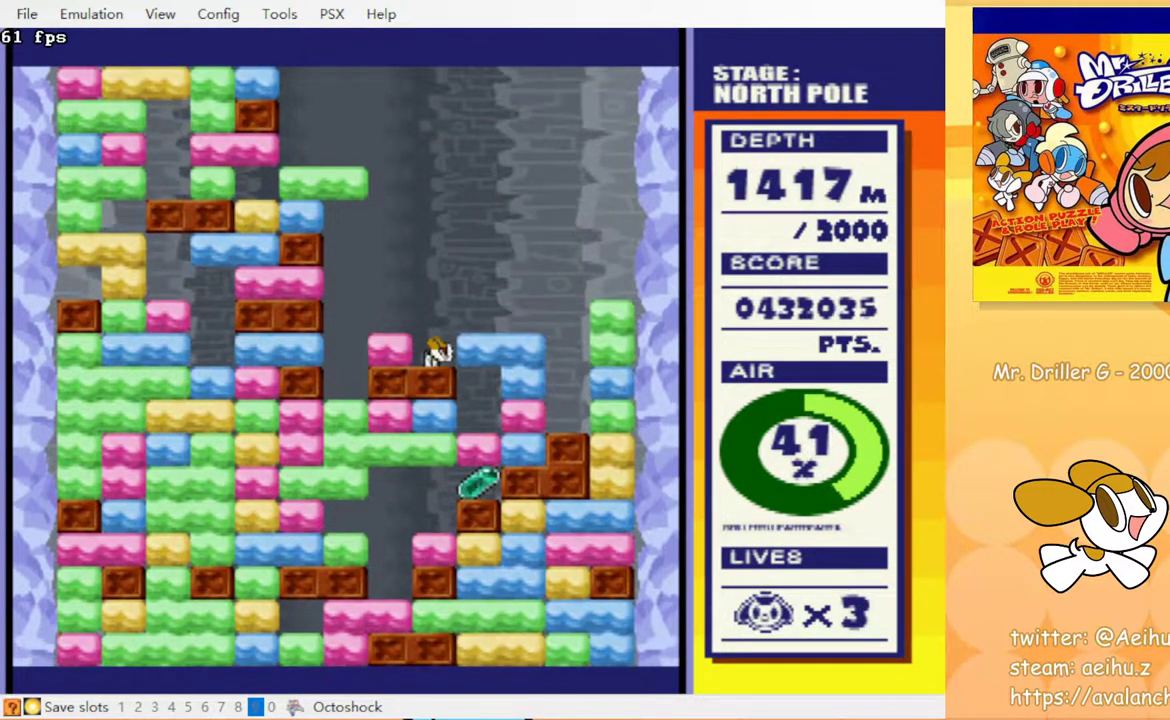
{"buttons": ["CROSS", "DPAD_DOWN"], "events": [[67, "CROSS", "up"], [350, "DPAD_DOWN", "down"], [417, "DPAD_RIGHT", "up"], [483, "CROSS", "down"]]}
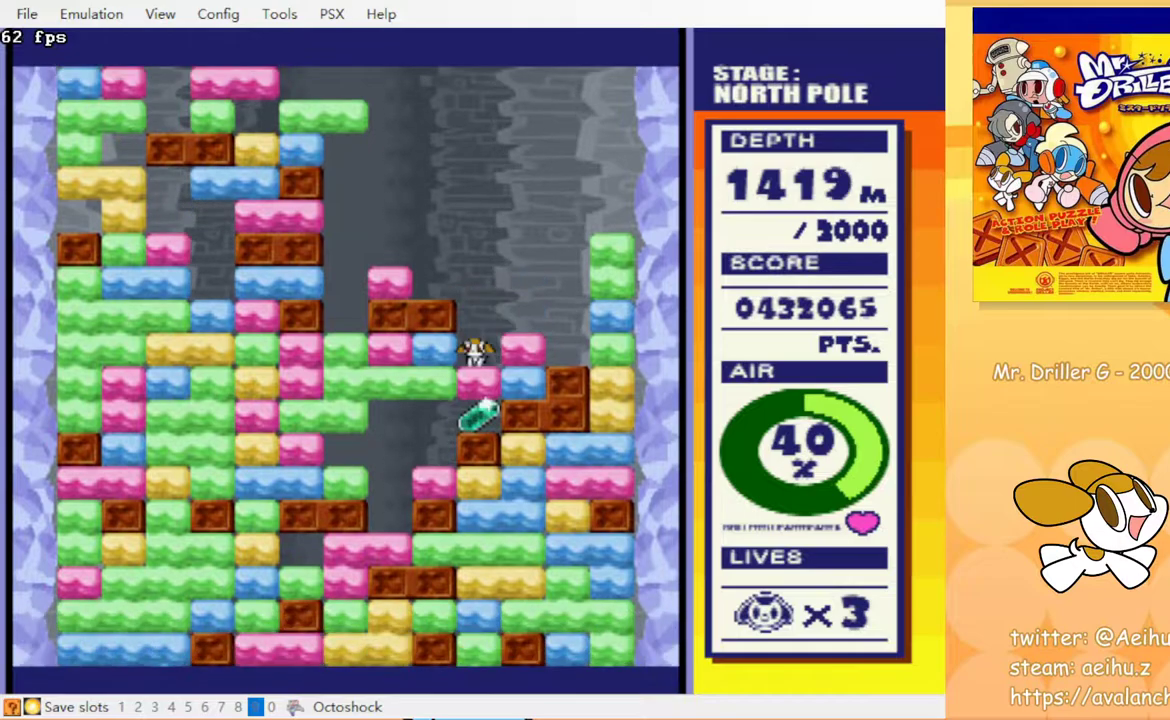
{"buttons": ["DPAD_LEFT"], "events": [[83, "CROSS", "up"], [217, "DPAD_DOWN", "up"], [317, "DPAD_LEFT", "down"]]}
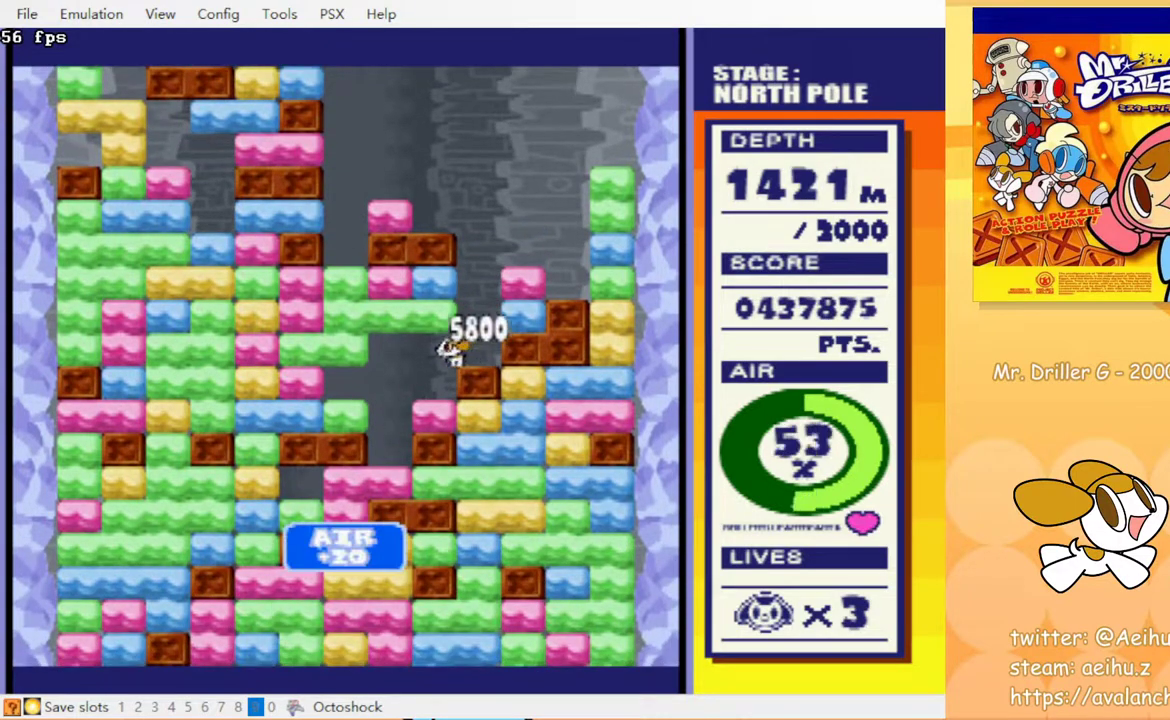
{"buttons": ["DPAD_DOWN"], "events": [[317, "DPAD_DOWN", "down"], [350, "DPAD_LEFT", "up"]]}
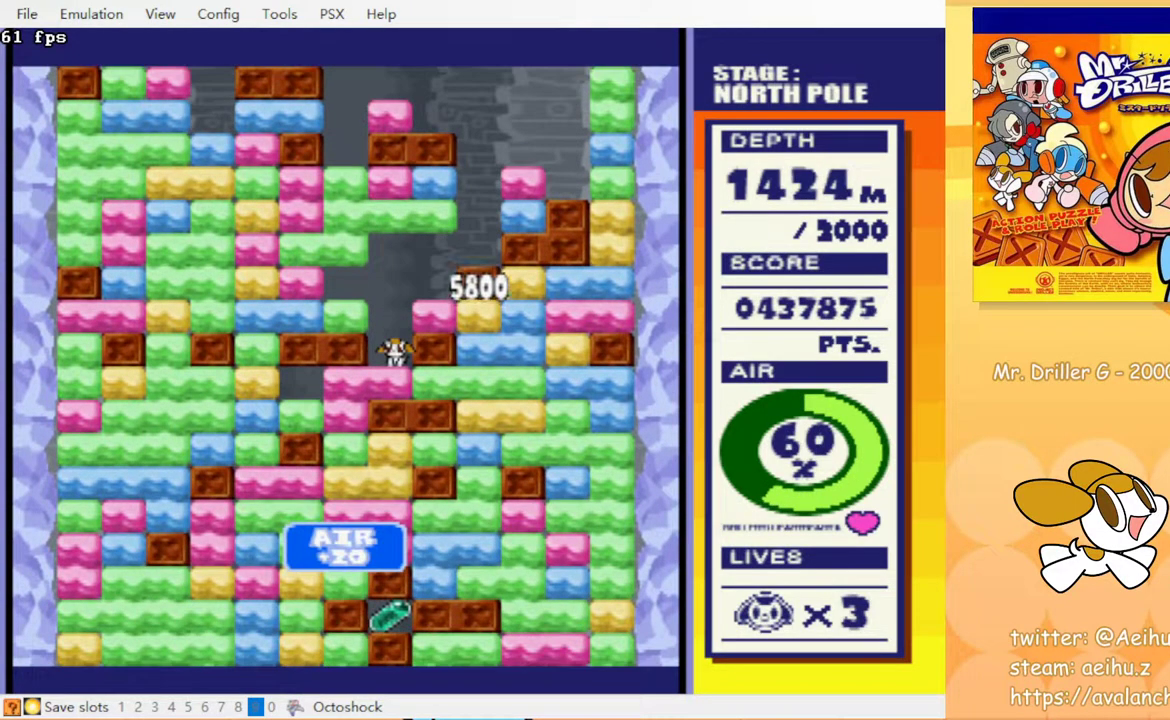
{"buttons": ["CROSS", "DPAD_DOWN", "DPAD_LEFT"], "events": [[50, "CROSS", "down"], [167, "CROSS", "up"], [217, "DPAD_DOWN", "up"], [217, "DPAD_LEFT", "down"], [467, "DPAD_DOWN", "down"], [500, "CROSS", "down"]]}
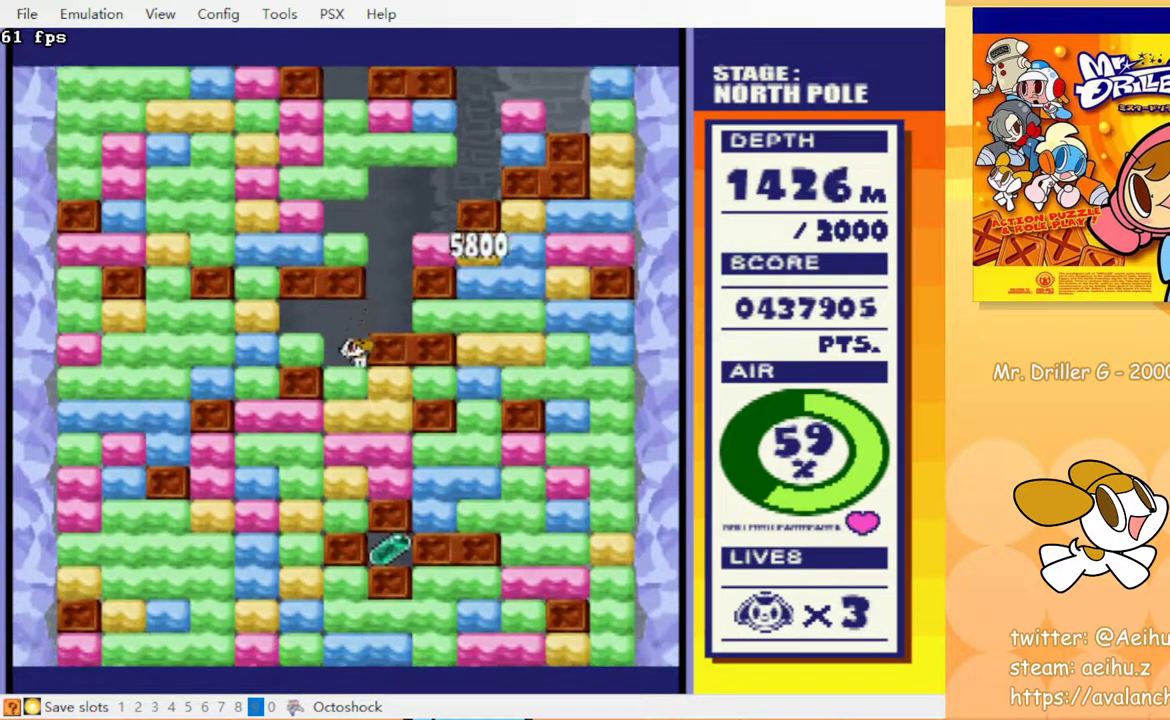
{"buttons": ["DPAD_DOWN"], "events": [[50, "CIRCLE", "down"], [50, "DPAD_LEFT", "up"], [100, "CROSS", "up"], [133, "CIRCLE", "up"], [200, "CROSS", "down"], [250, "CIRCLE", "down"], [267, "CROSS", "up"], [317, "CIRCLE", "up"], [367, "CROSS", "down"], [450, "CROSS", "up"]]}
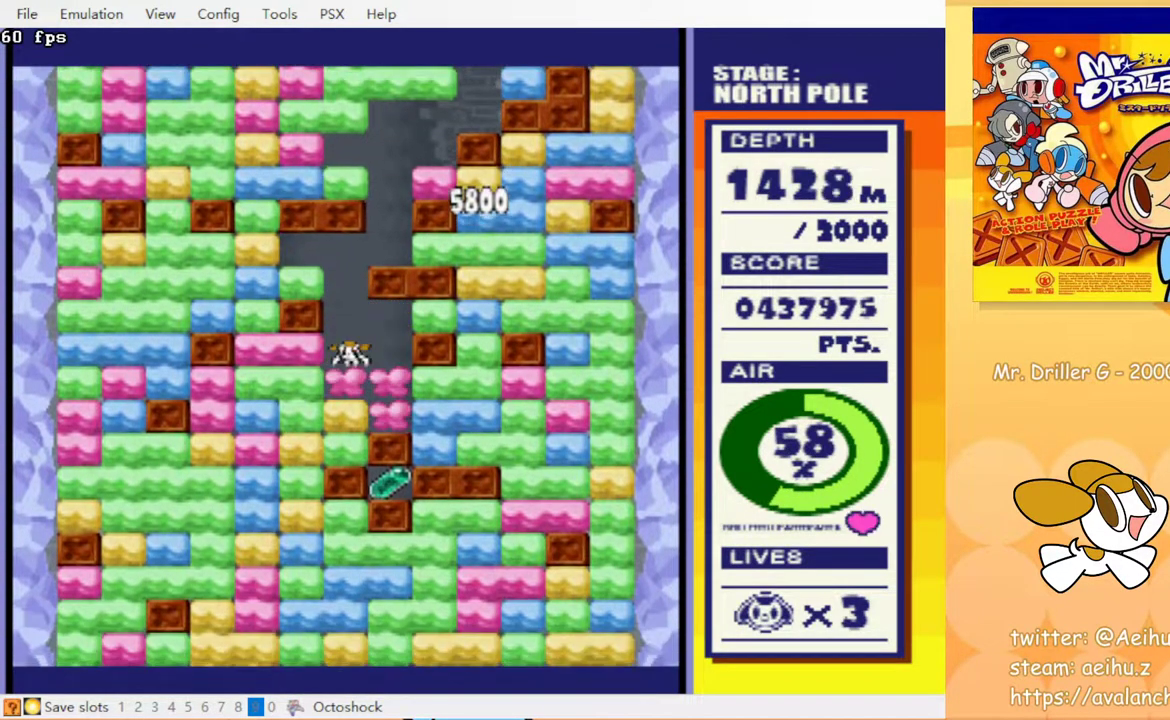
{"buttons": ["CROSS", "DPAD_DOWN"], "events": [[33, "CROSS", "down"], [67, "CIRCLE", "down"], [133, "CROSS", "up"], [167, "CIRCLE", "up"], [217, "CROSS", "down"], [317, "CROSS", "up"], [500, "CROSS", "down"]]}
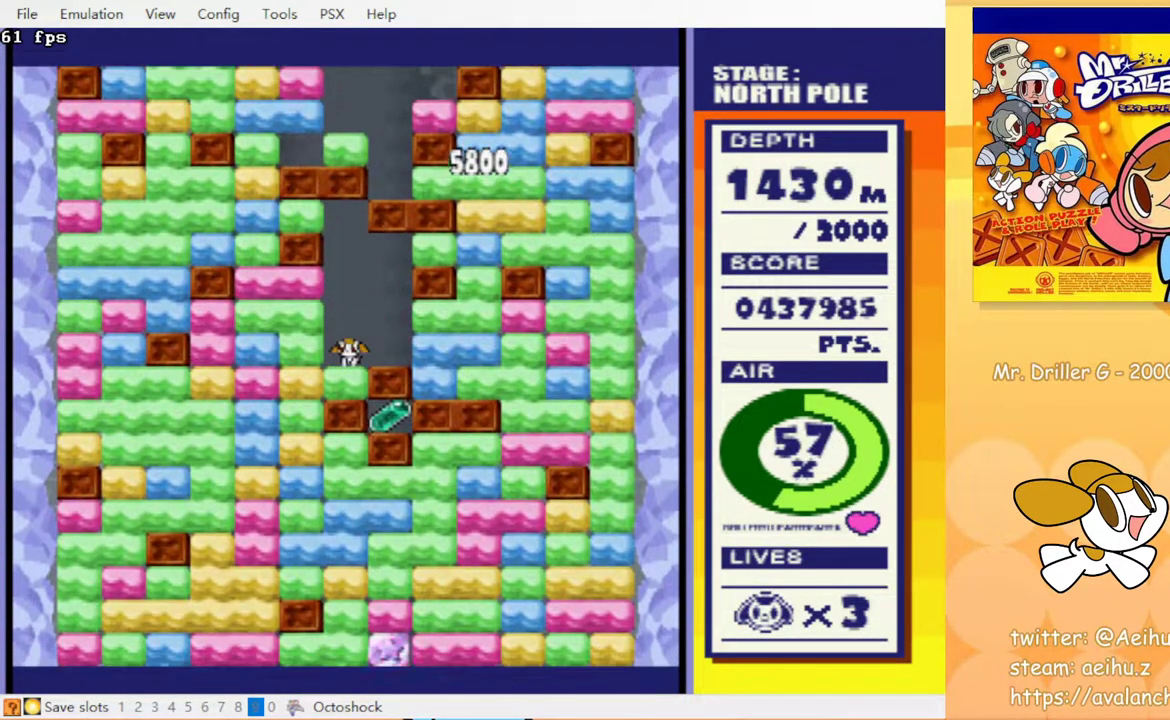
{"buttons": ["DPAD_LEFT"], "events": [[117, "CROSS", "up"], [217, "DPAD_DOWN", "up"], [283, "DPAD_LEFT", "down"], [317, "CROSS", "down"], [400, "CROSS", "up"]]}
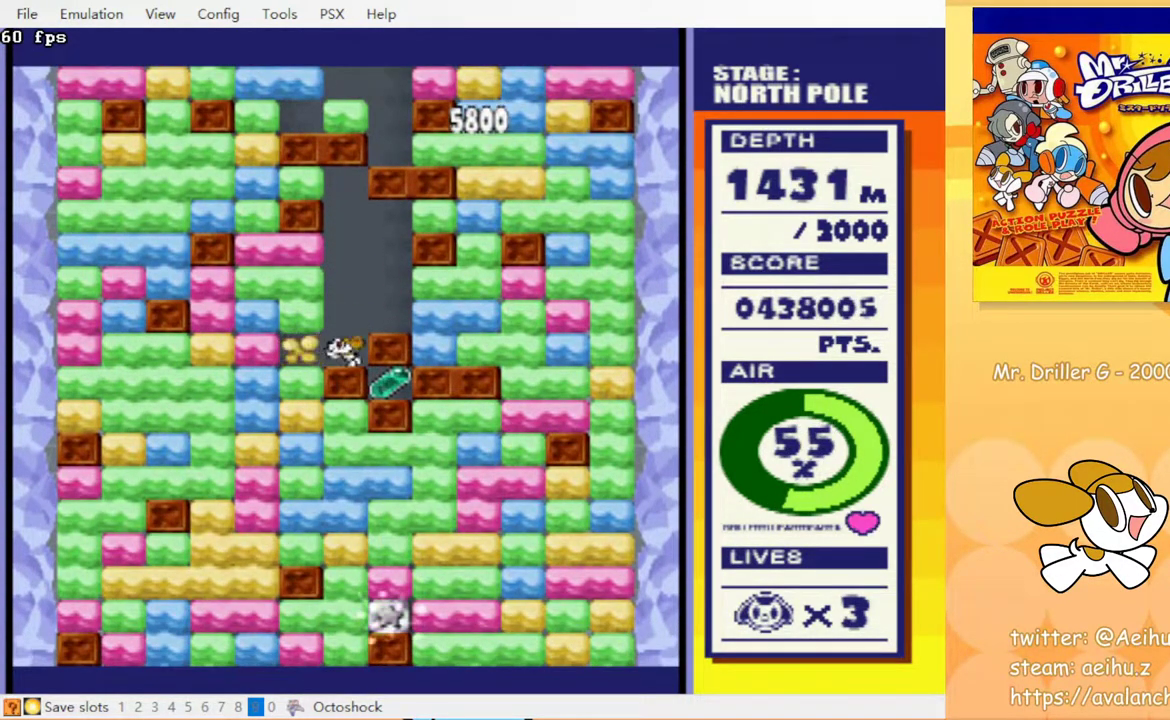
{"buttons": ["CROSS", "DPAD_DOWN"], "events": [[67, "DPAD_DOWN", "down"], [100, "DPAD_LEFT", "up"], [150, "CROSS", "down"], [233, "CROSS", "up"], [450, "CROSS", "down"]]}
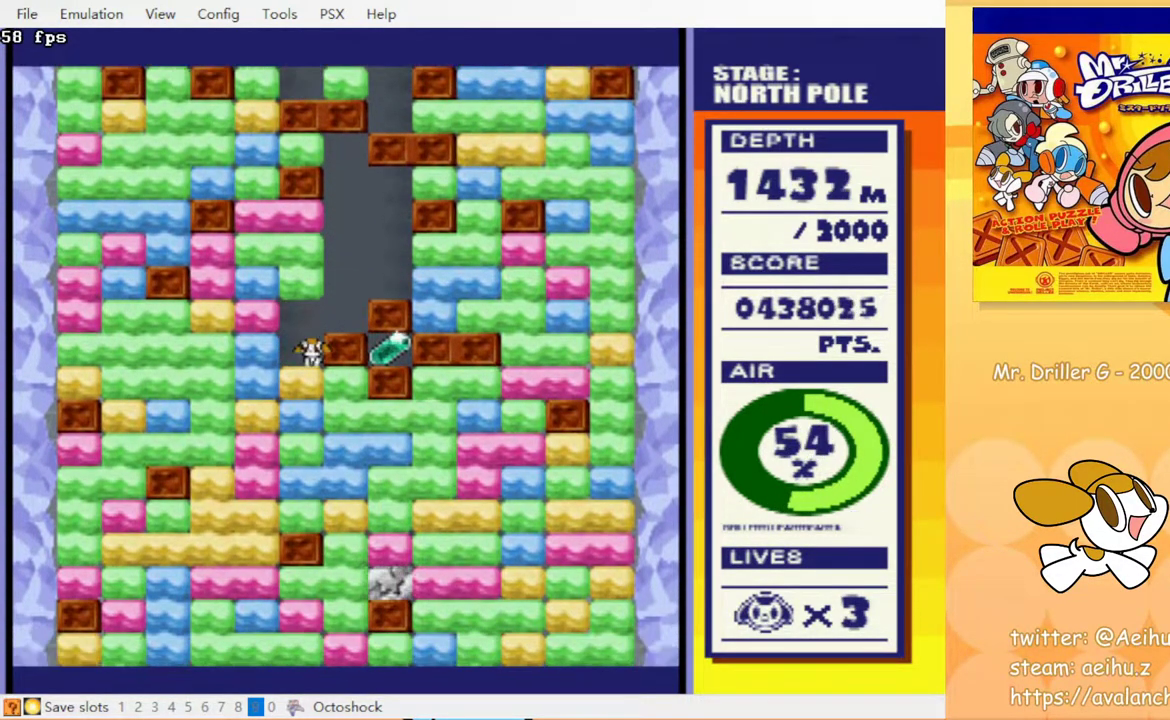
{"buttons": [], "events": [[33, "CROSS", "up"], [67, "DPAD_DOWN", "up"], [117, "DPAD_RIGHT", "down"], [217, "CROSS", "down"], [250, "DPAD_RIGHT", "up"], [300, "CROSS", "up"]]}
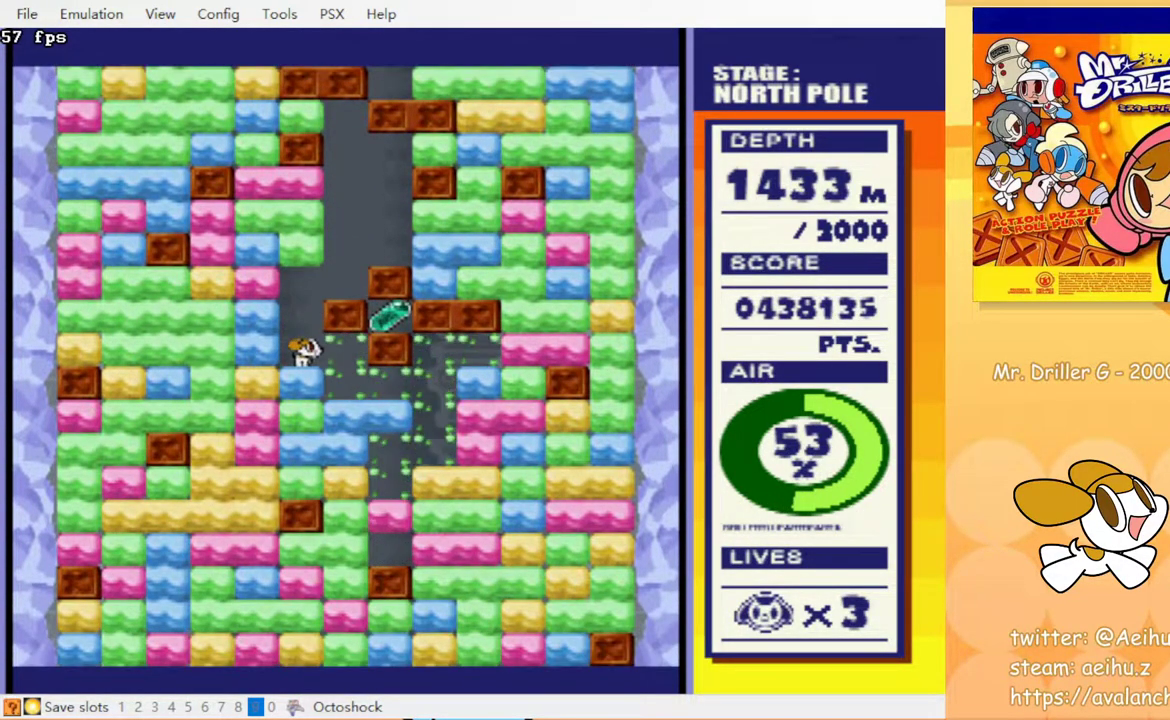
{"buttons": [], "events": []}
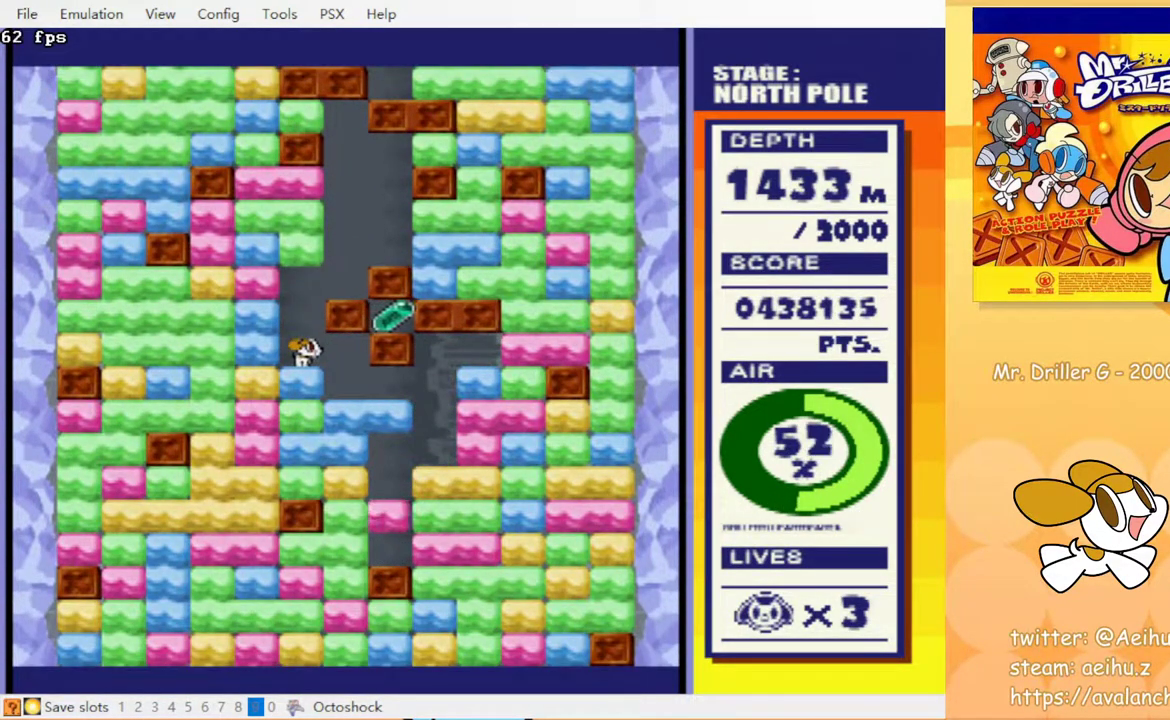
{"buttons": [], "events": []}
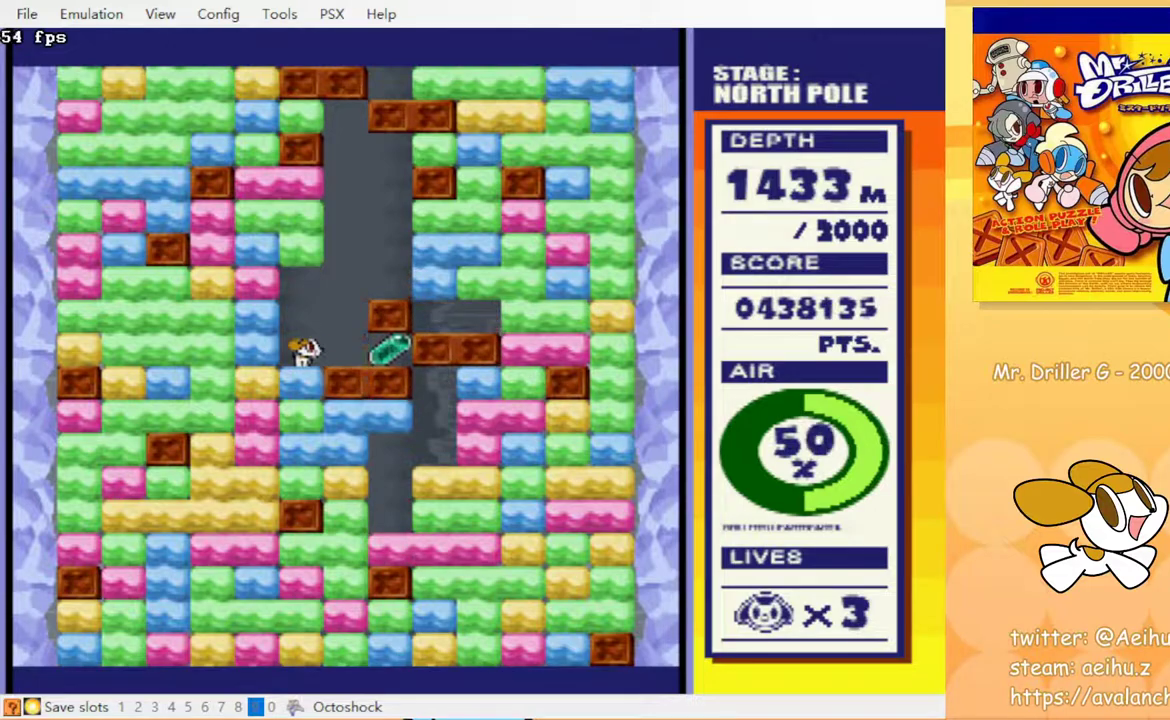
{"buttons": ["DPAD_RIGHT"], "events": [[133, "DPAD_RIGHT", "down"]]}
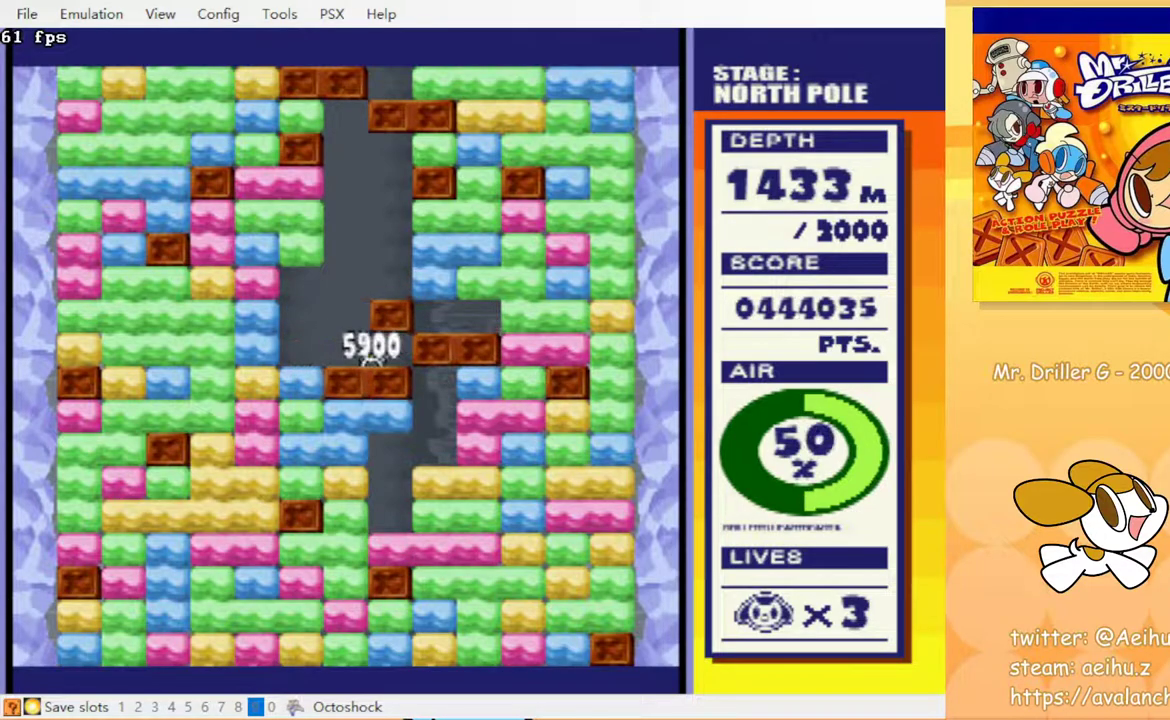
{"buttons": ["DPAD_DOWN", "DPAD_LEFT"], "events": [[33, "DPAD_RIGHT", "up"], [83, "DPAD_LEFT", "down"], [467, "DPAD_DOWN", "down"]]}
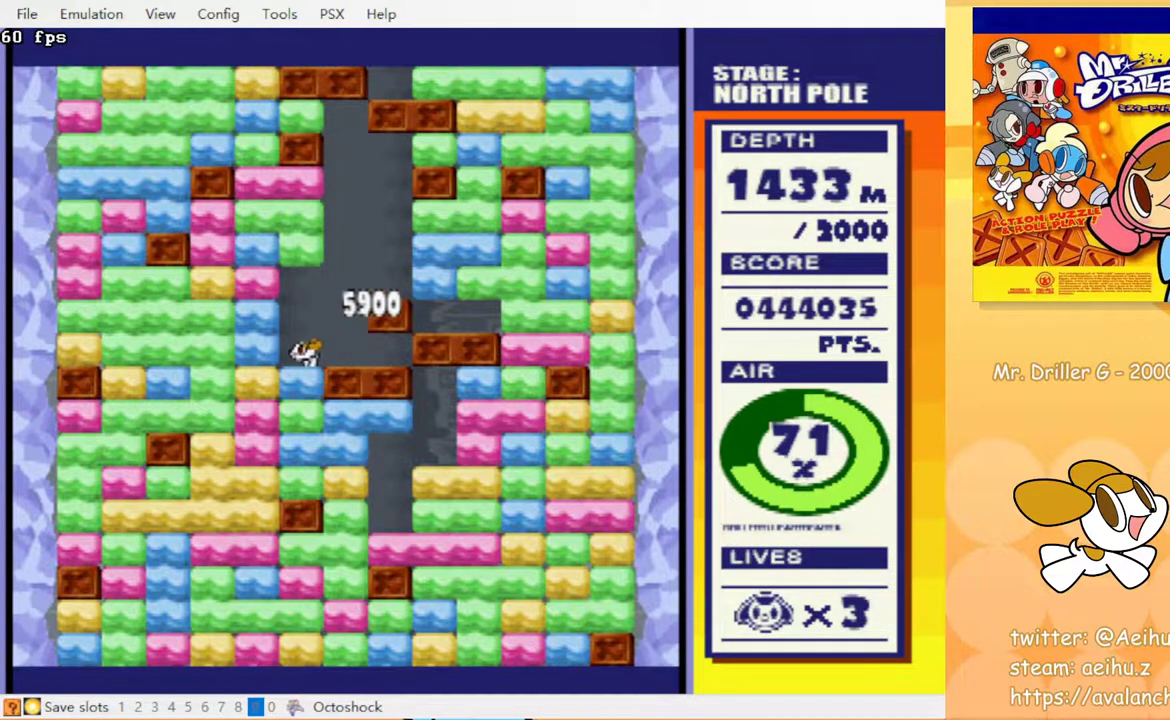
{"buttons": ["DPAD_DOWN"], "events": [[17, "CROSS", "down"], [17, "DPAD_LEFT", "up"], [100, "CIRCLE", "down"], [133, "CROSS", "up"], [150, "CIRCLE", "up"], [267, "CROSS", "down"], [367, "CROSS", "up"]]}
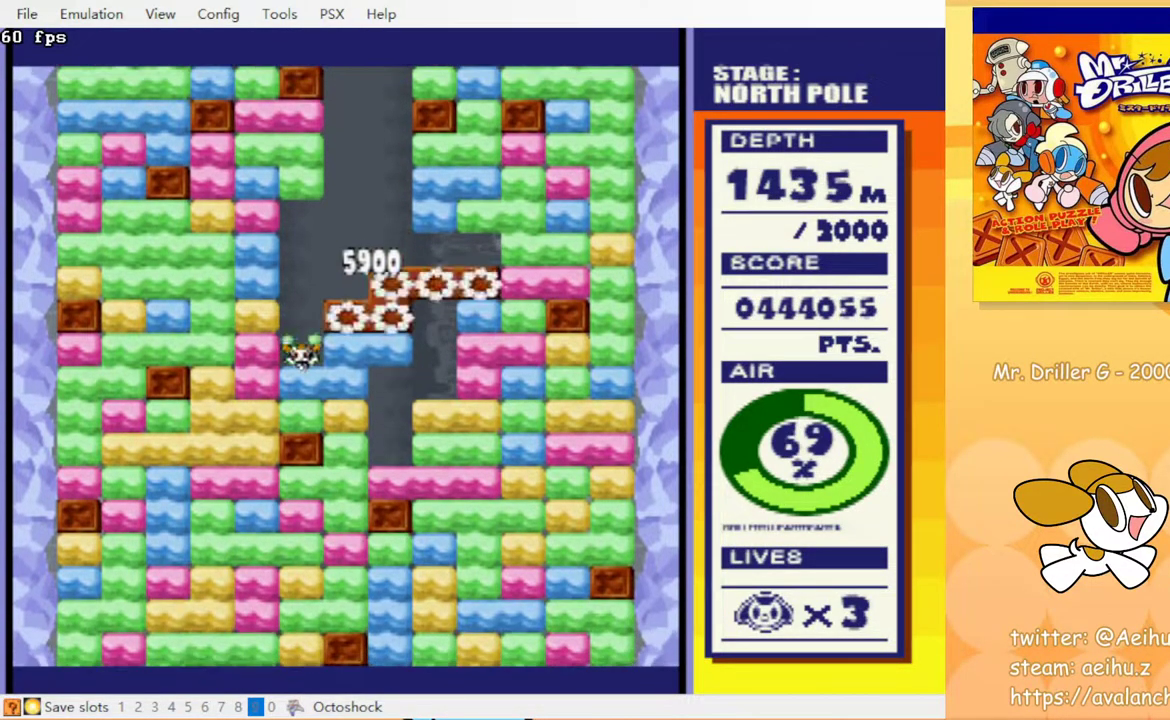
{"buttons": ["DPAD_RIGHT"], "events": [[167, "DPAD_DOWN", "up"], [167, "DPAD_RIGHT", "down"], [233, "CROSS", "down"], [317, "CROSS", "up"]]}